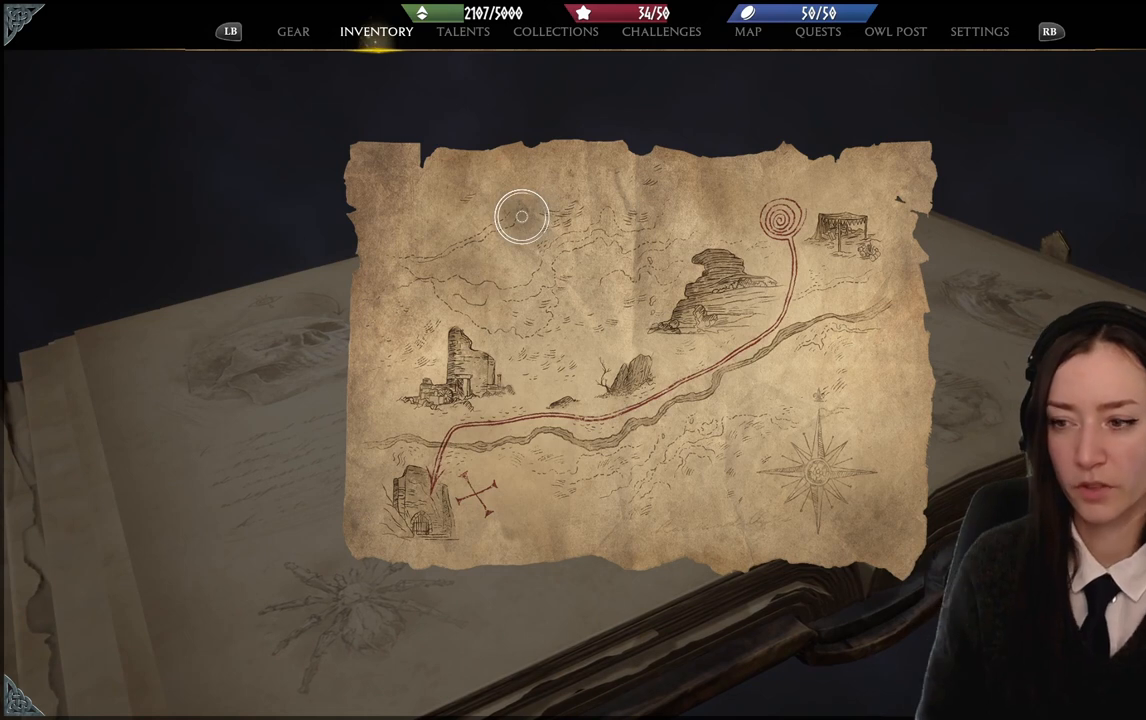
Gameplay with a controller (Xbox layout); each line is a JSON object with the inputs held at the frame after it. "events" lists button and stick changes between this image and that frame as [ms after this image, input, new state], when the widget could be followed in between. Not read: L3 Z.
{"buttons": [], "left_stick": "right", "right_stick": "center", "events": [[133, "left_stick", "down"], [200, "left_stick", "center"], [333, "left_stick", "right"]]}
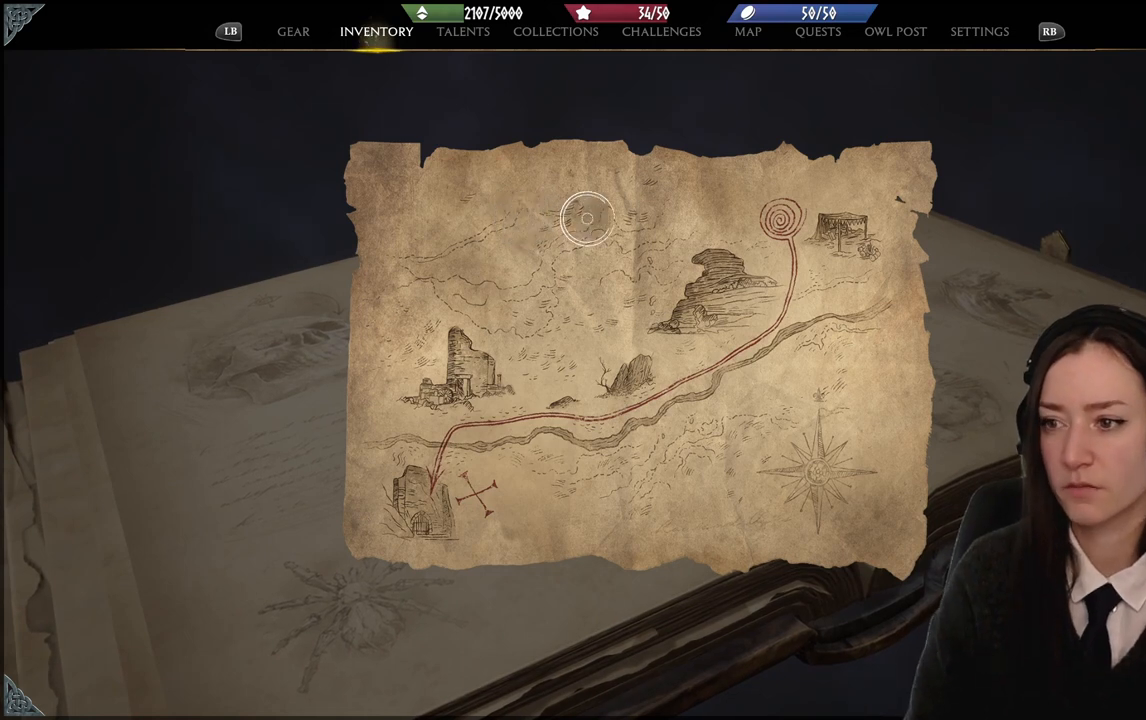
{"buttons": [], "left_stick": "center", "right_stick": "center", "events": [[467, "left_stick", "center"]]}
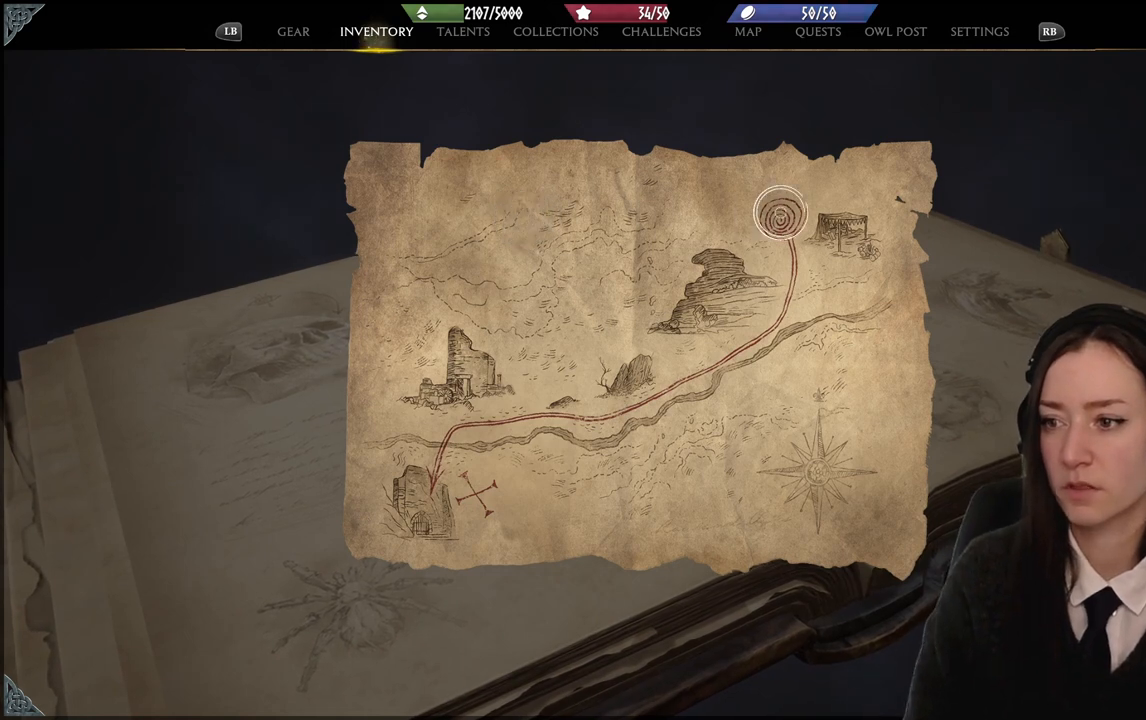
{"buttons": [], "left_stick": "down-right", "right_stick": "center", "events": [[467, "left_stick", "down-right"]]}
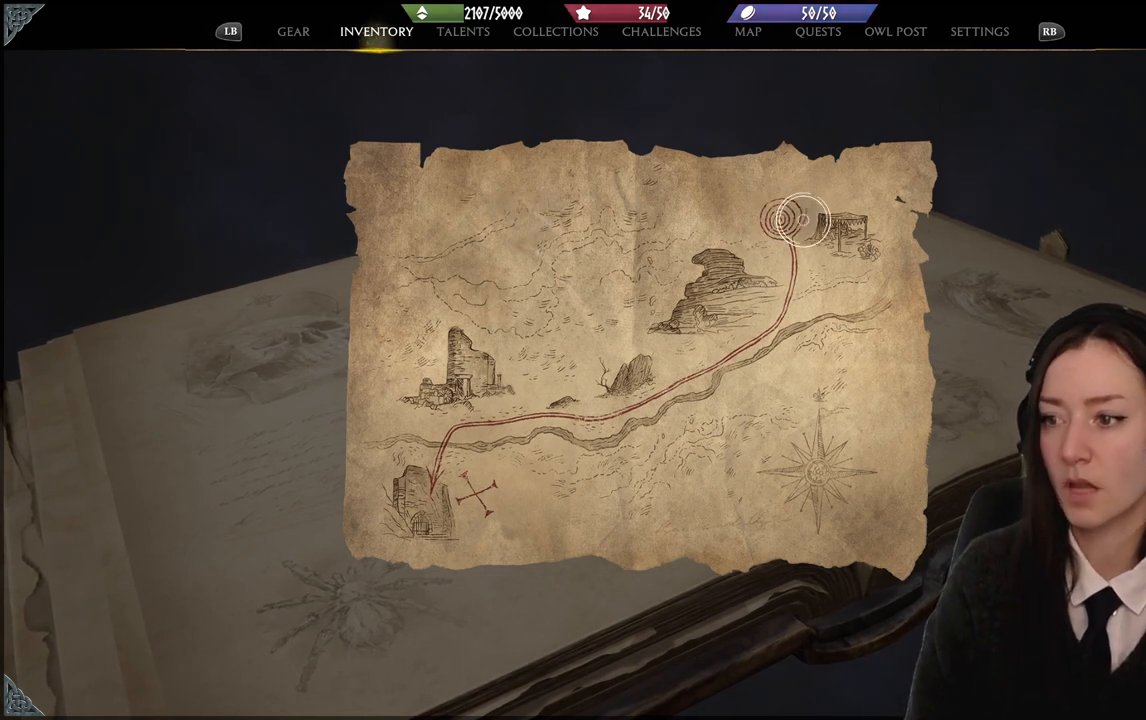
{"buttons": [], "left_stick": "center", "right_stick": "center", "events": [[167, "left_stick", "left"], [267, "left_stick", "down-left"], [400, "left_stick", "center"]]}
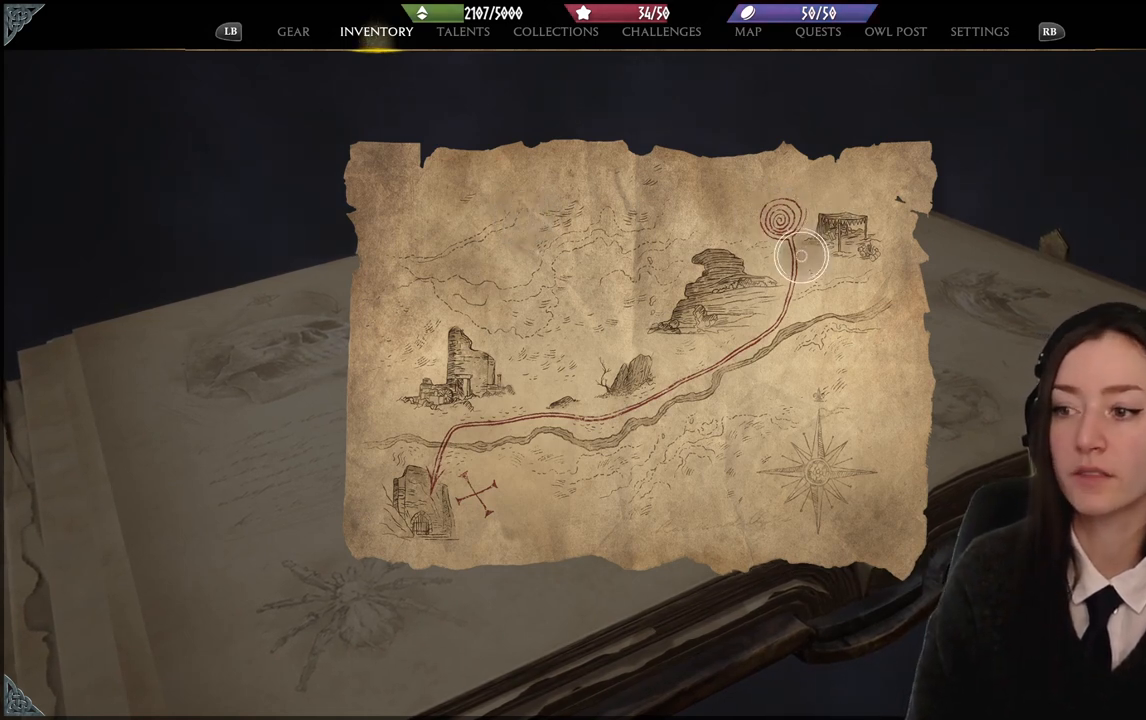
{"buttons": [], "left_stick": "down-left", "right_stick": "center", "events": [[100, "left_stick", "down-left"]]}
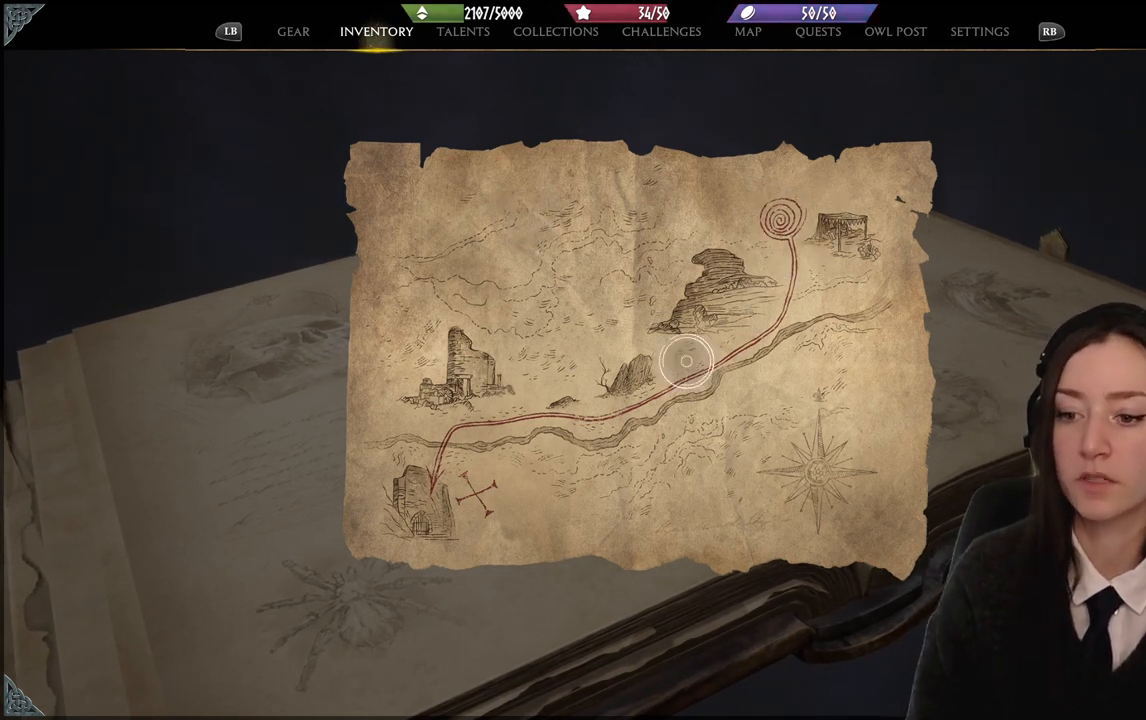
{"buttons": [], "left_stick": "down-left", "right_stick": "center", "events": []}
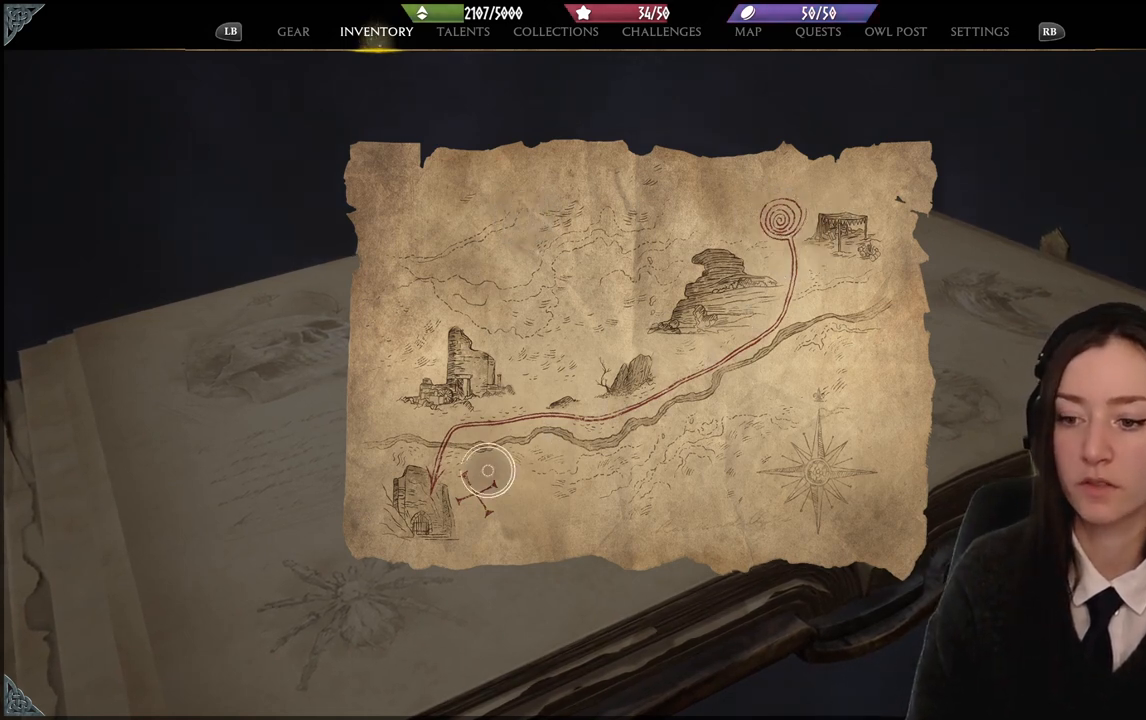
{"buttons": [], "left_stick": "right", "right_stick": "center", "events": [[166, "left_stick", "center"], [233, "left_stick", "right"]]}
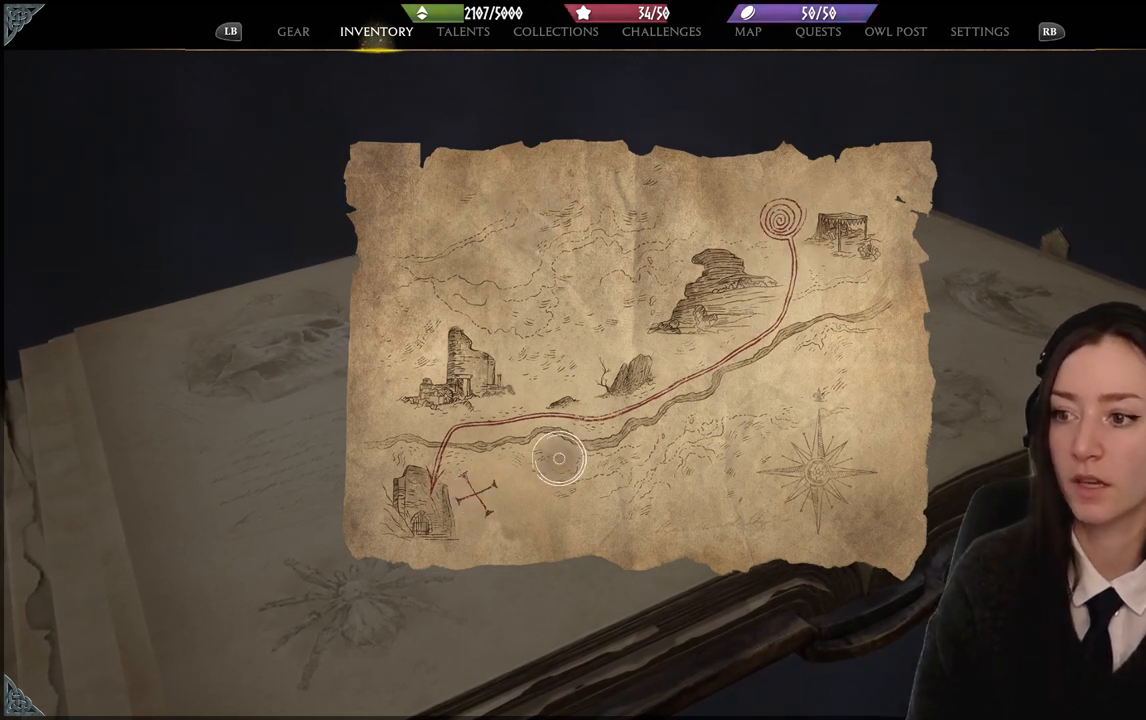
{"buttons": [], "left_stick": "up-right", "right_stick": "center", "events": [[100, "left_stick", "up-right"]]}
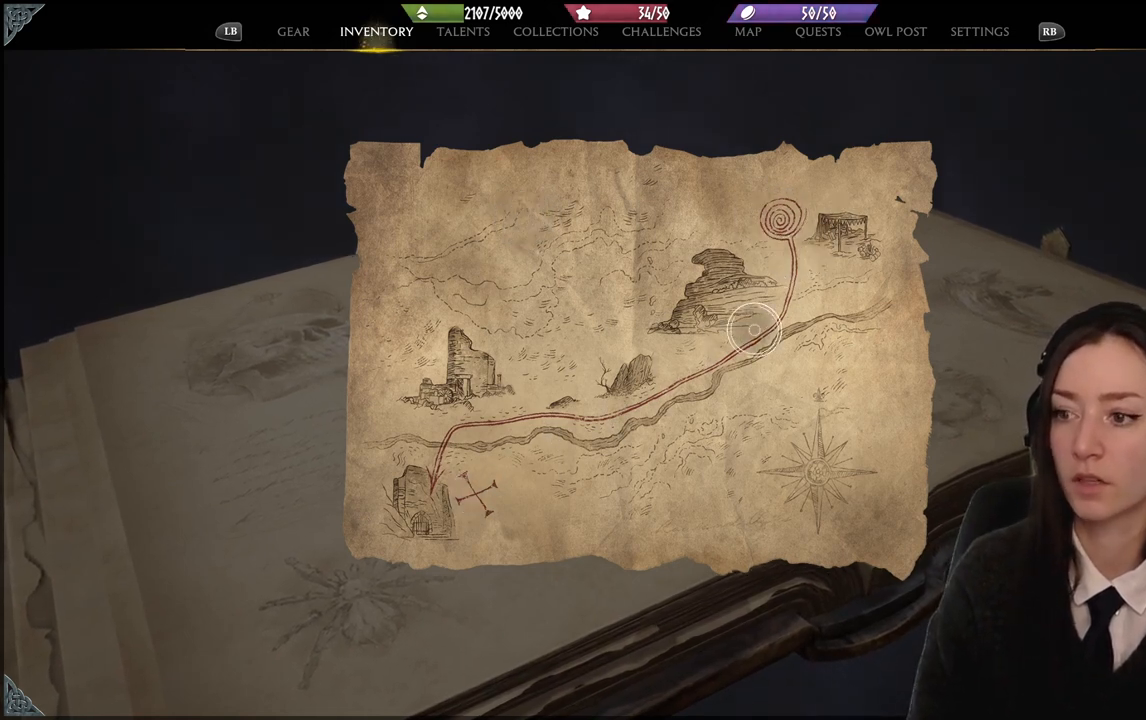
{"buttons": [], "left_stick": "down-left", "right_stick": "center", "events": [[266, "left_stick", "up-left"], [433, "left_stick", "down-left"]]}
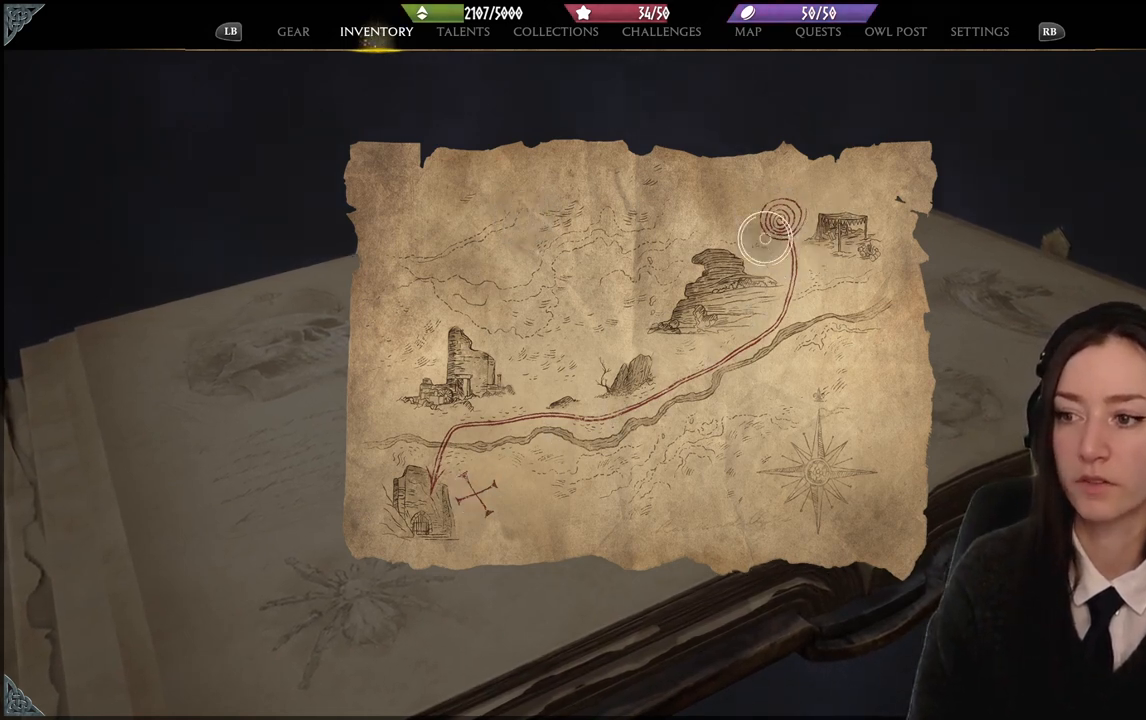
{"buttons": [], "left_stick": "up-left", "right_stick": "center", "events": [[100, "left_stick", "up-left"], [234, "left_stick", "down-left"], [334, "left_stick", "down-right"], [467, "left_stick", "up-left"]]}
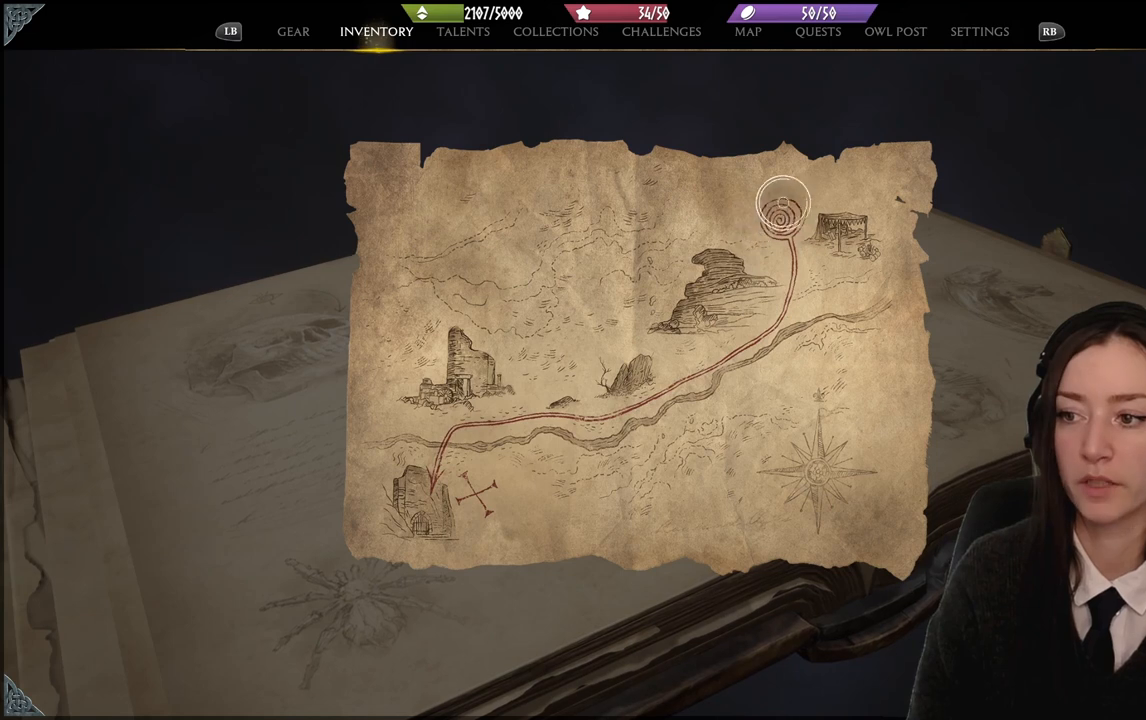
{"buttons": [], "left_stick": "center", "right_stick": "center", "events": [[33, "left_stick", "left"], [166, "left_stick", "center"]]}
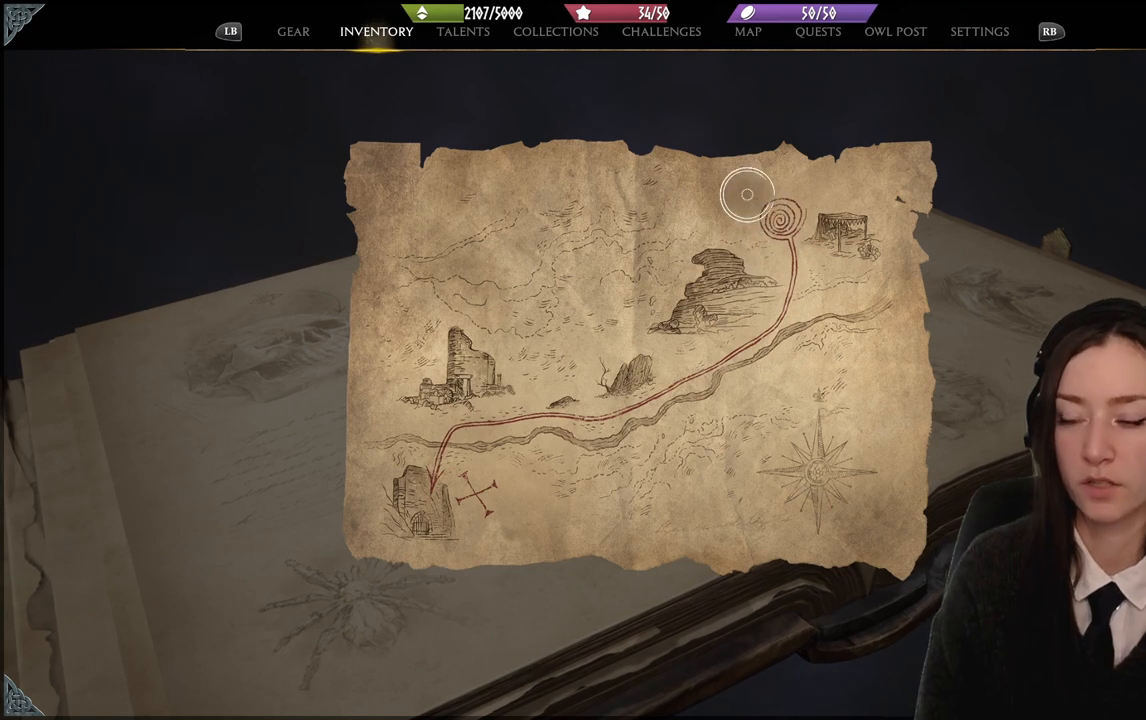
{"buttons": [], "left_stick": "center", "right_stick": "center", "events": []}
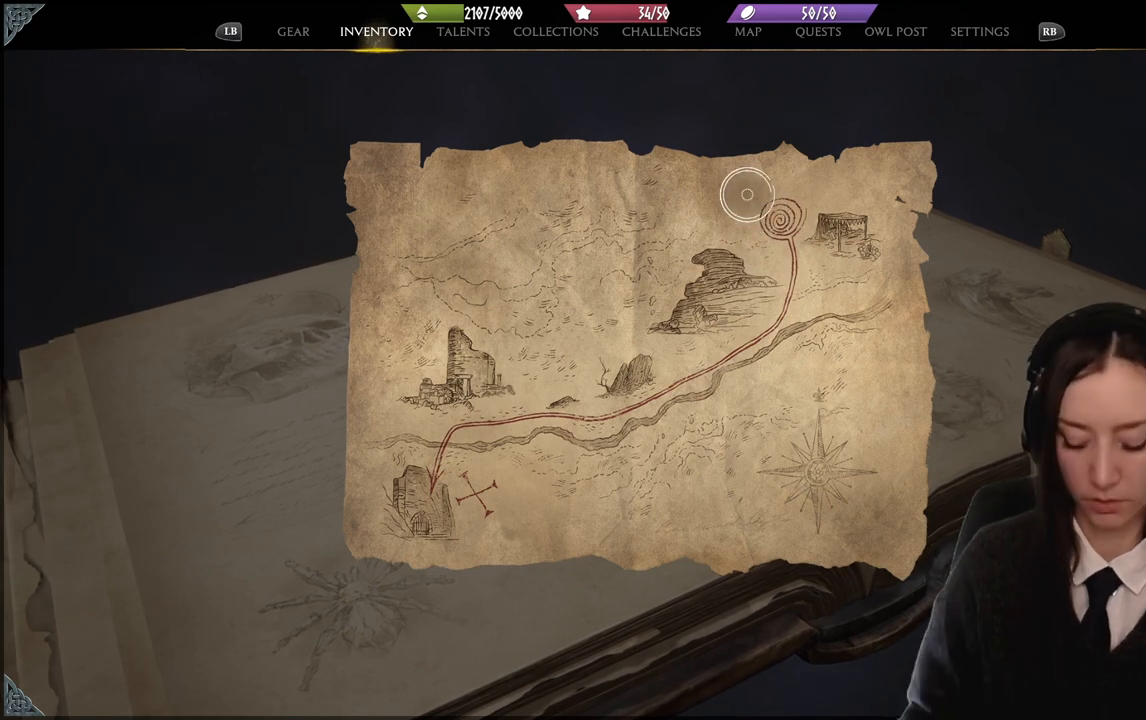
{"buttons": [], "left_stick": "center", "right_stick": "center", "events": []}
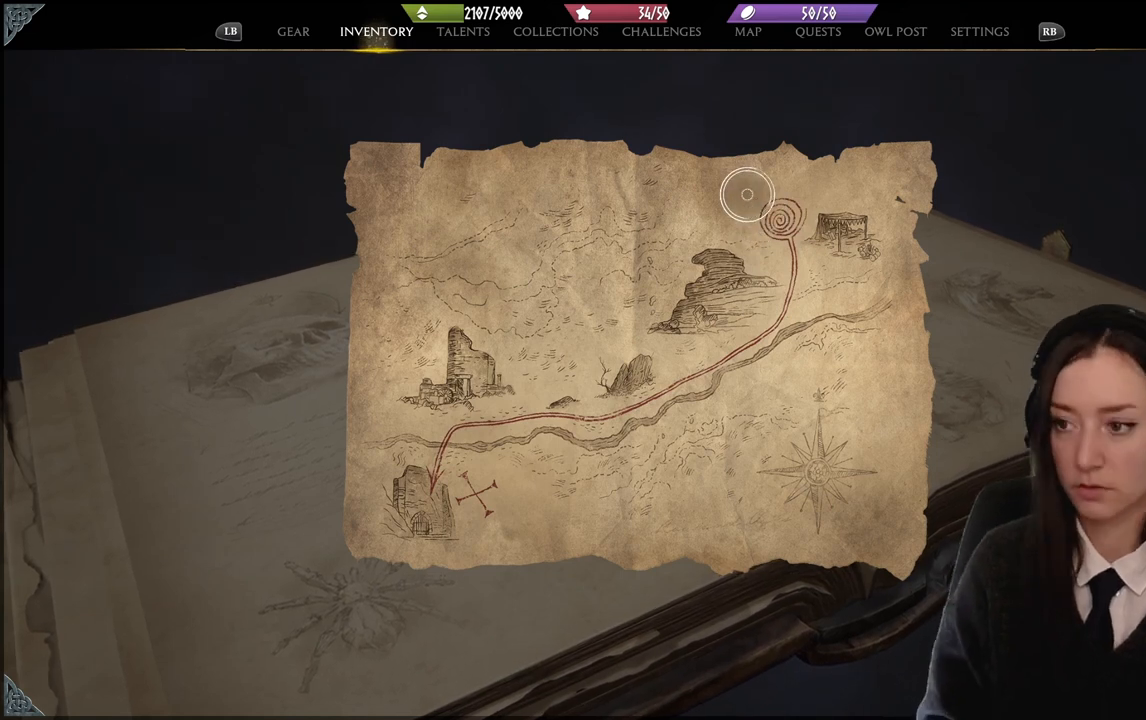
{"buttons": [], "left_stick": "center", "right_stick": "center", "events": []}
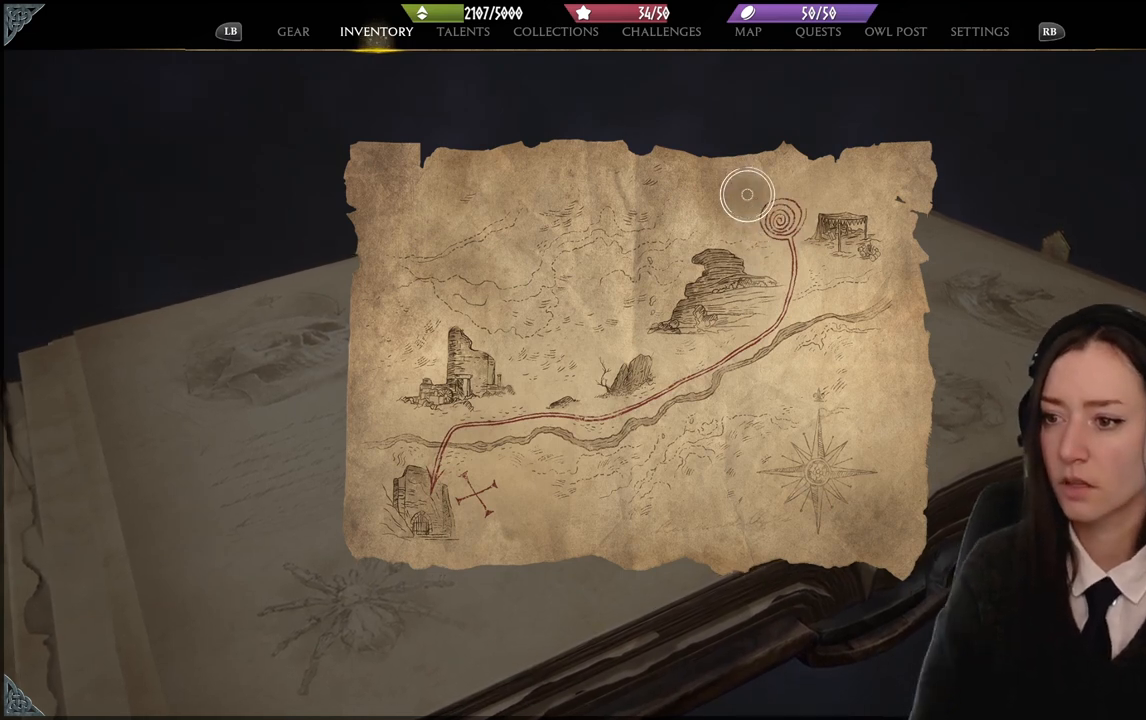
{"buttons": [], "left_stick": "center", "right_stick": "center", "events": []}
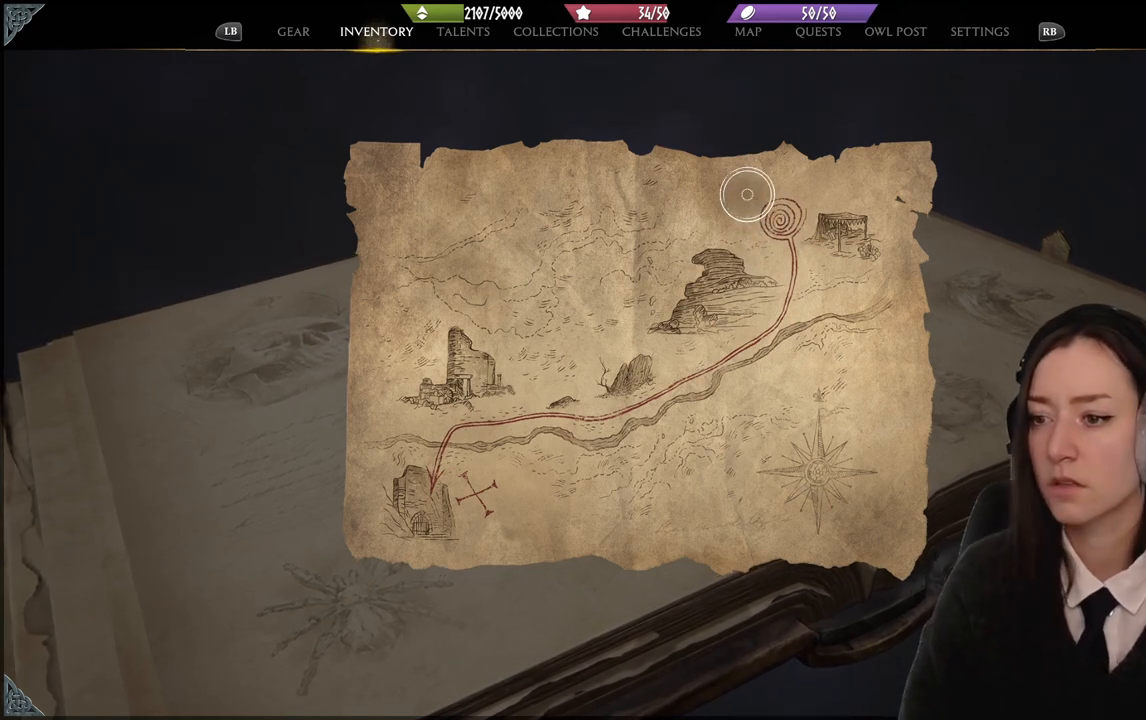
{"buttons": [], "left_stick": "center", "right_stick": "center", "events": []}
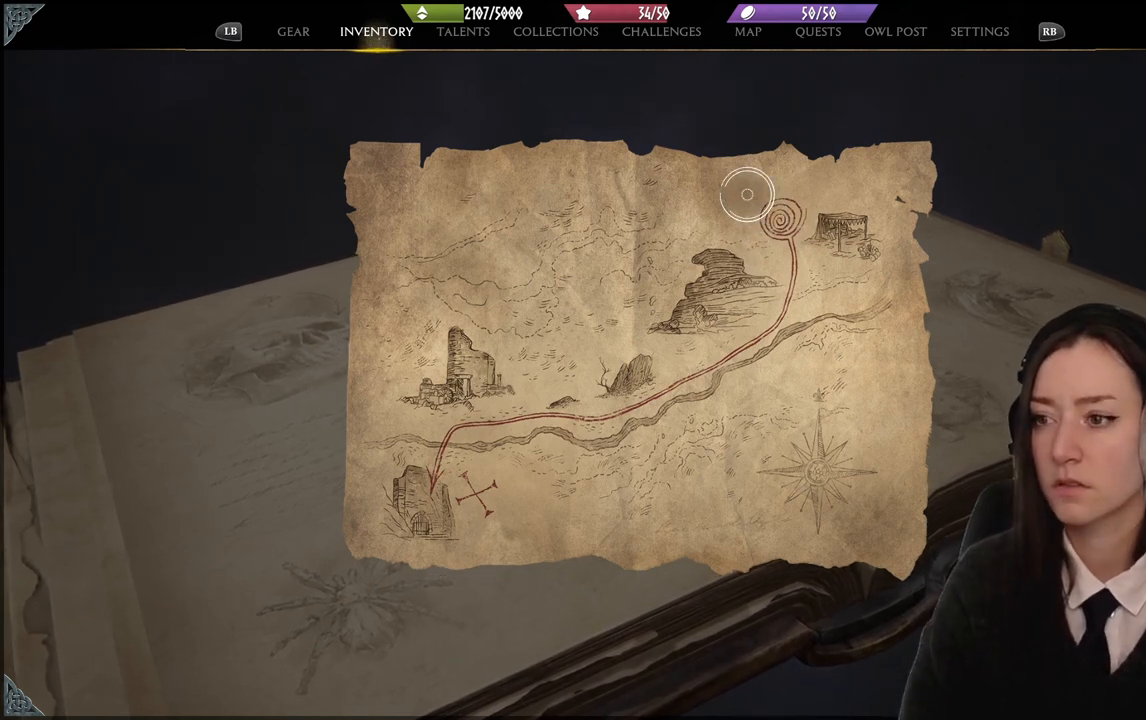
{"buttons": [], "left_stick": "center", "right_stick": "center", "events": []}
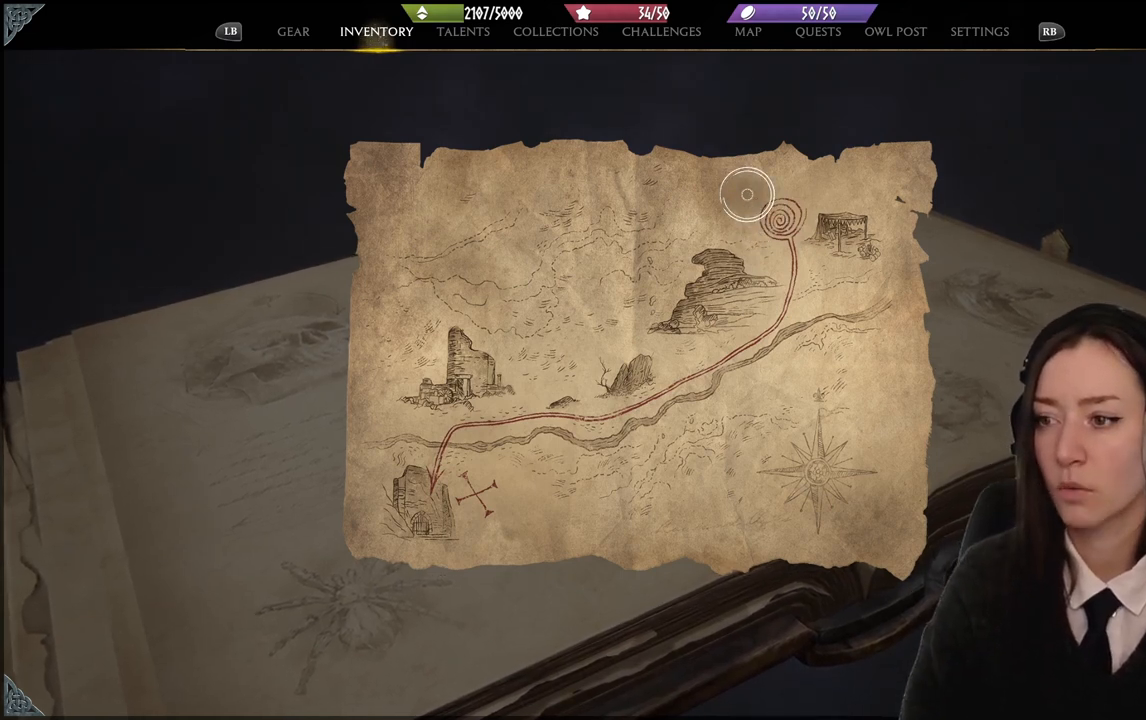
{"buttons": [], "left_stick": "left", "right_stick": "center", "events": [[100, "left_stick", "right"], [167, "left_stick", "down-right"], [434, "left_stick", "down-left"], [501, "left_stick", "left"]]}
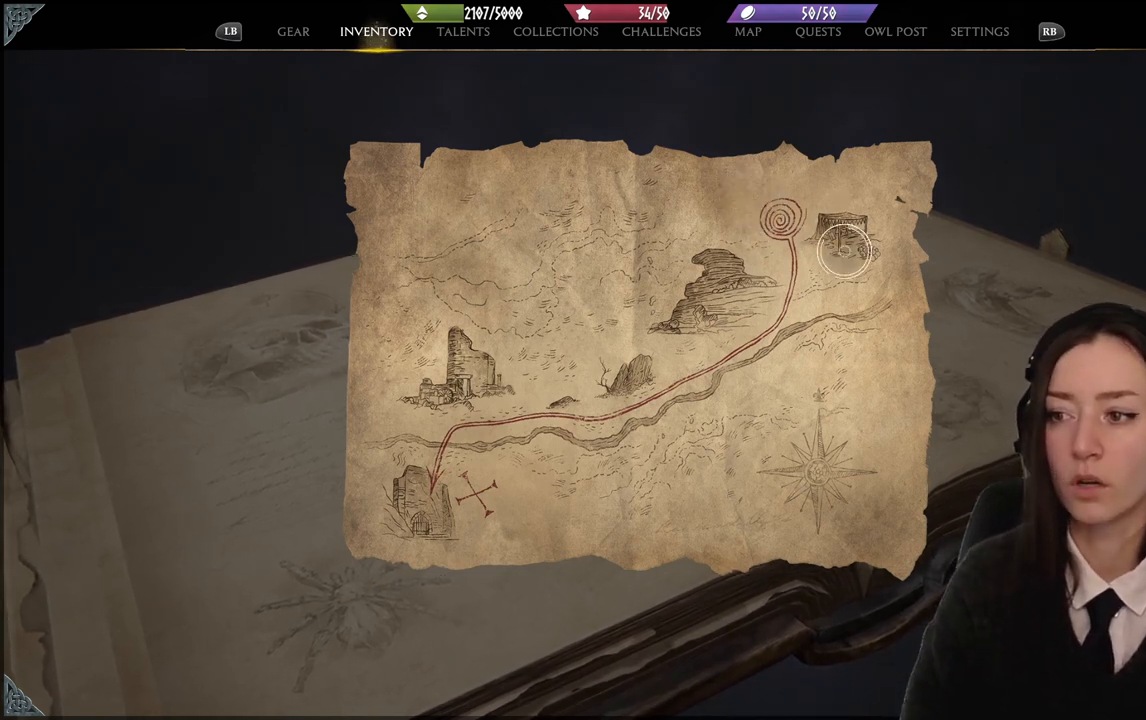
{"buttons": [], "left_stick": "up", "right_stick": "center", "events": [[133, "left_stick", "up-right"], [233, "left_stick", "down-right"], [367, "left_stick", "left"], [500, "left_stick", "up"]]}